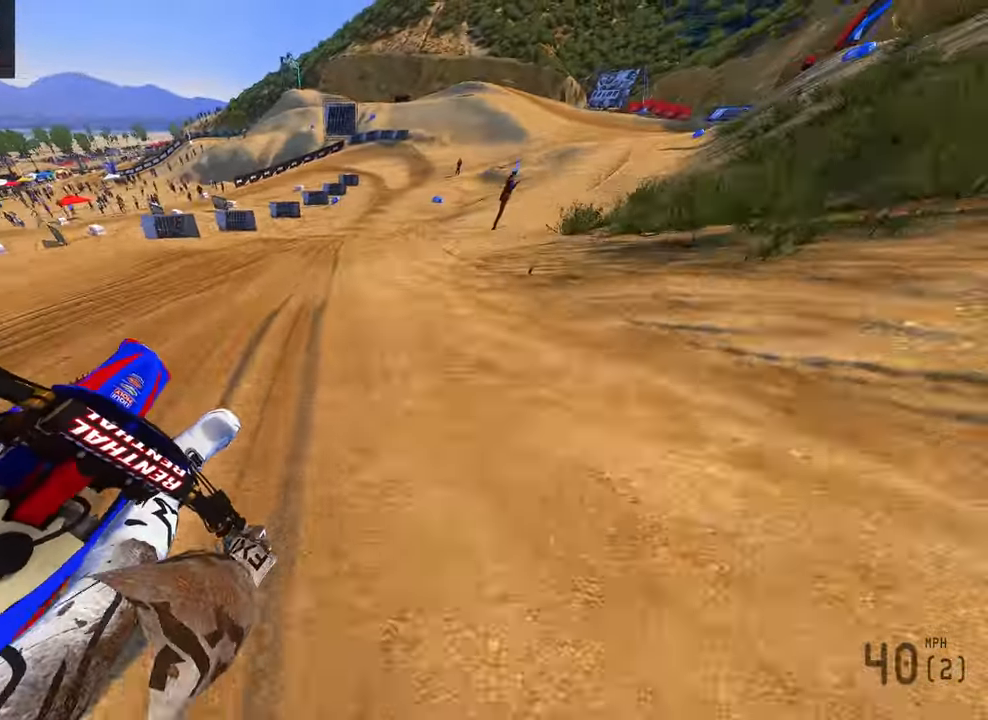
Gameplay with a controller (PlayStation layout); each line is a JSON object with the inputs held at the frame after it (dt_ms = milliseconds from this image to that frame). "button_events" lists button changes between this image and that frame as [ms after this image, input, new state], when the widget could be followed in between (sticks are given only as held states). Not read: L2 other_buttons.
{"dt_ms": 500, "buttons": ["R2"], "left_stick": "up", "right_stick": "left", "button_events": [[217, "R3", "down"], [334, "R3", "up"]]}
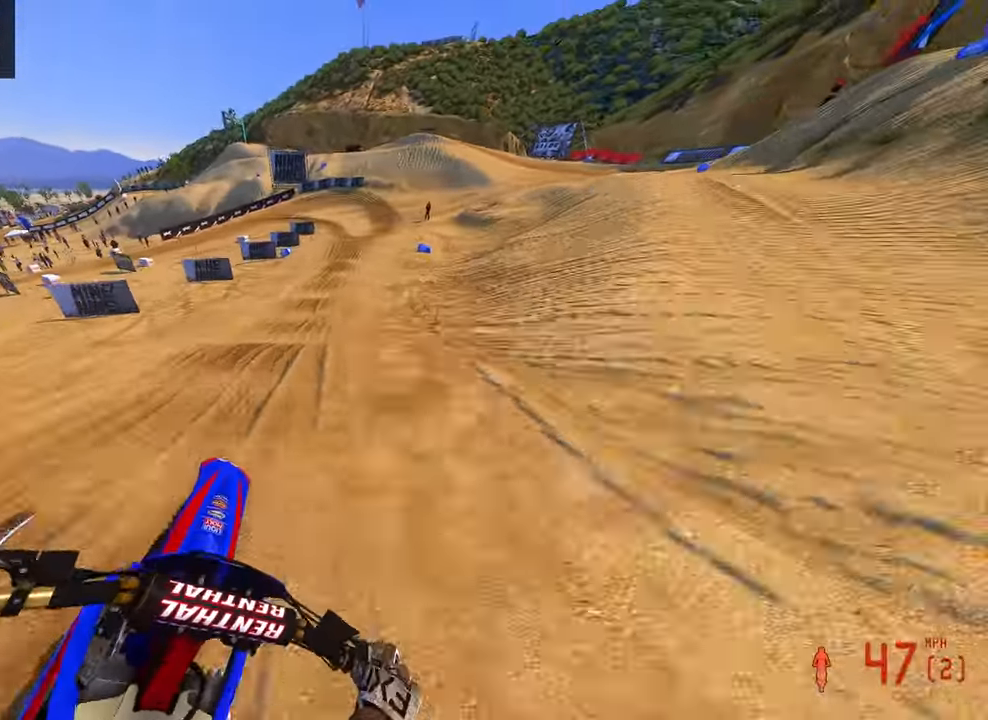
{"dt_ms": 500, "buttons": ["R2"], "left_stick": "up-left", "right_stick": "left", "button_events": []}
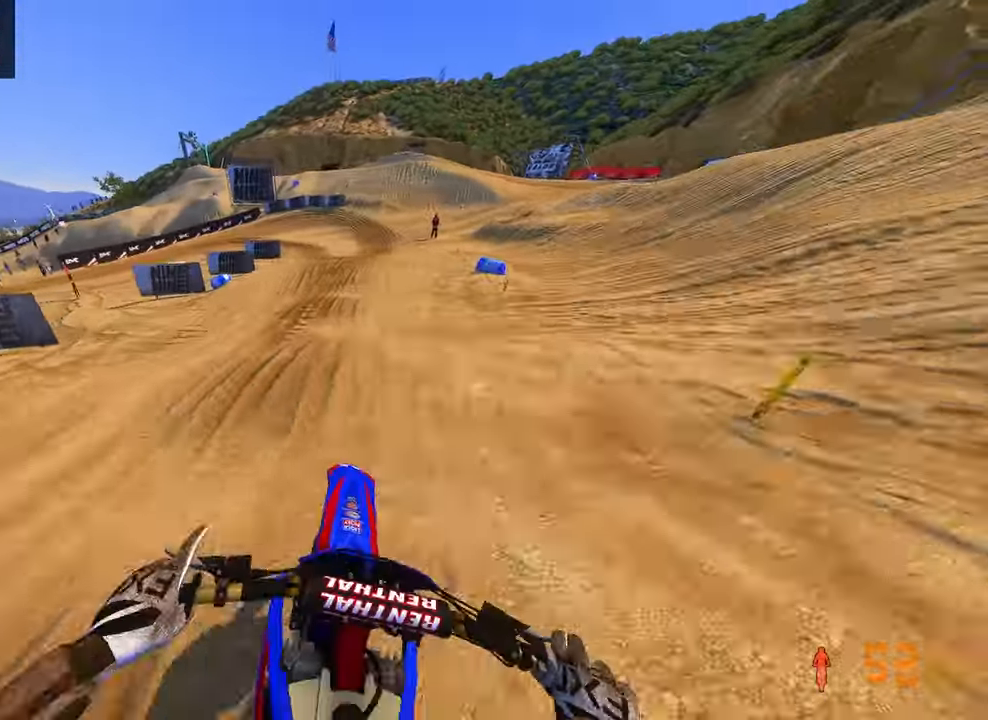
{"dt_ms": 500, "buttons": [], "left_stick": "up-left", "right_stick": "down-left", "button_events": [[184, "R2", "up"]]}
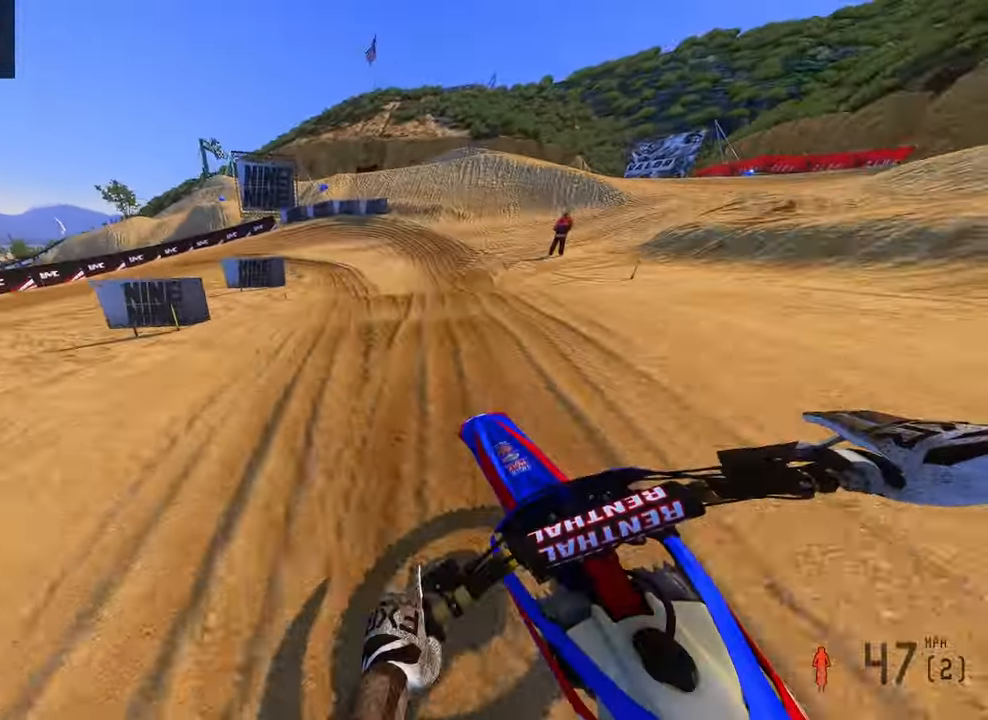
{"dt_ms": 500, "buttons": [], "left_stick": "up-left", "right_stick": "down-left", "button_events": [[67, "R2", "down"], [250, "R2", "up"]]}
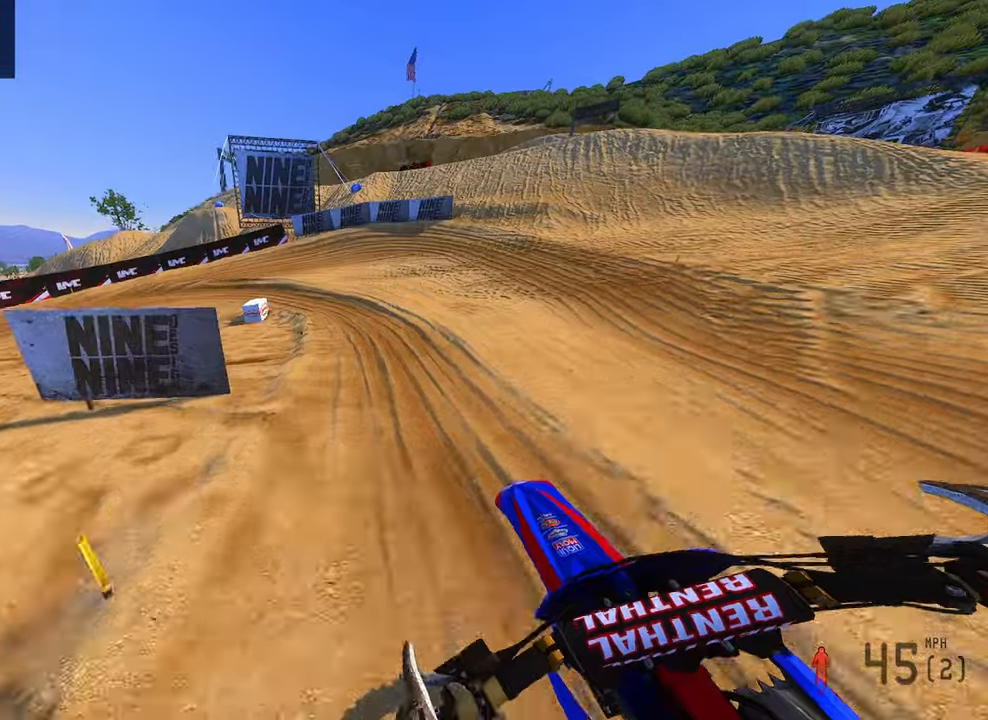
{"dt_ms": 500, "buttons": [], "left_stick": "up-left", "right_stick": "center", "button_events": [[67, "R3", "down"], [217, "R3", "up"]]}
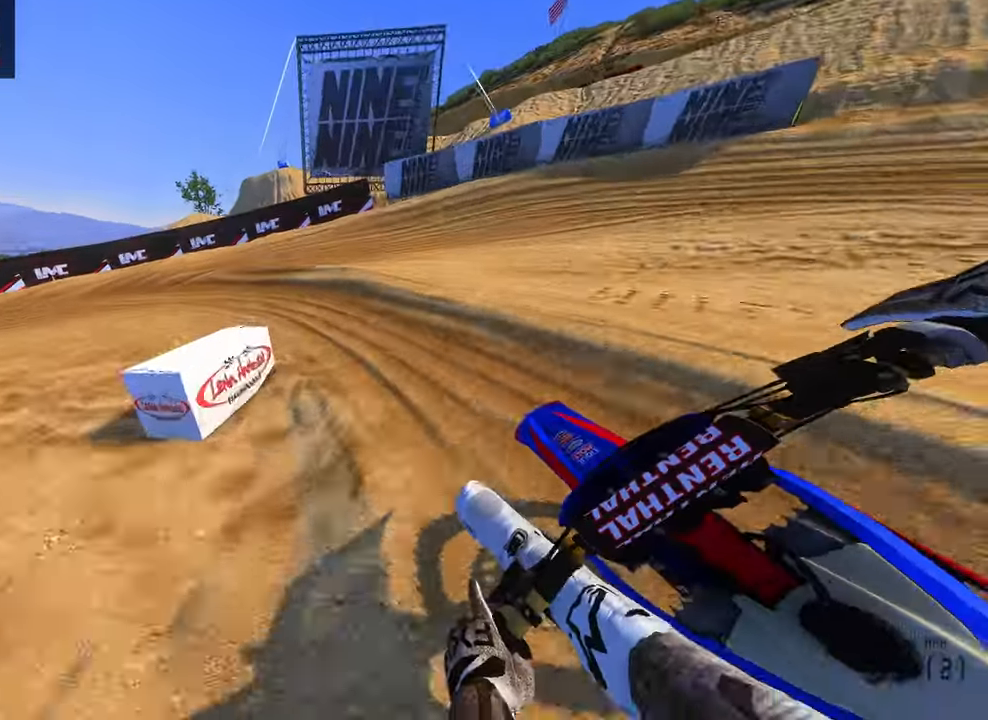
{"dt_ms": 1000, "buttons": ["R2"], "left_stick": "up-left", "right_stick": "right", "button_events": [[334, "R2", "down"]]}
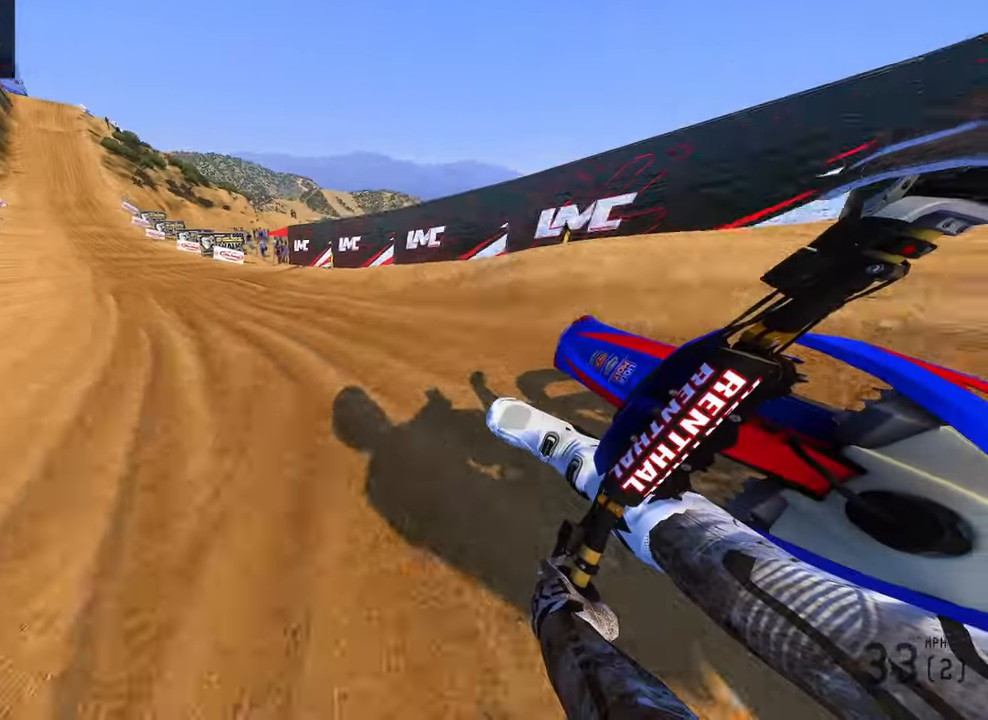
{"dt_ms": 500, "buttons": ["R2"], "left_stick": "up-left", "right_stick": "up-right", "button_events": []}
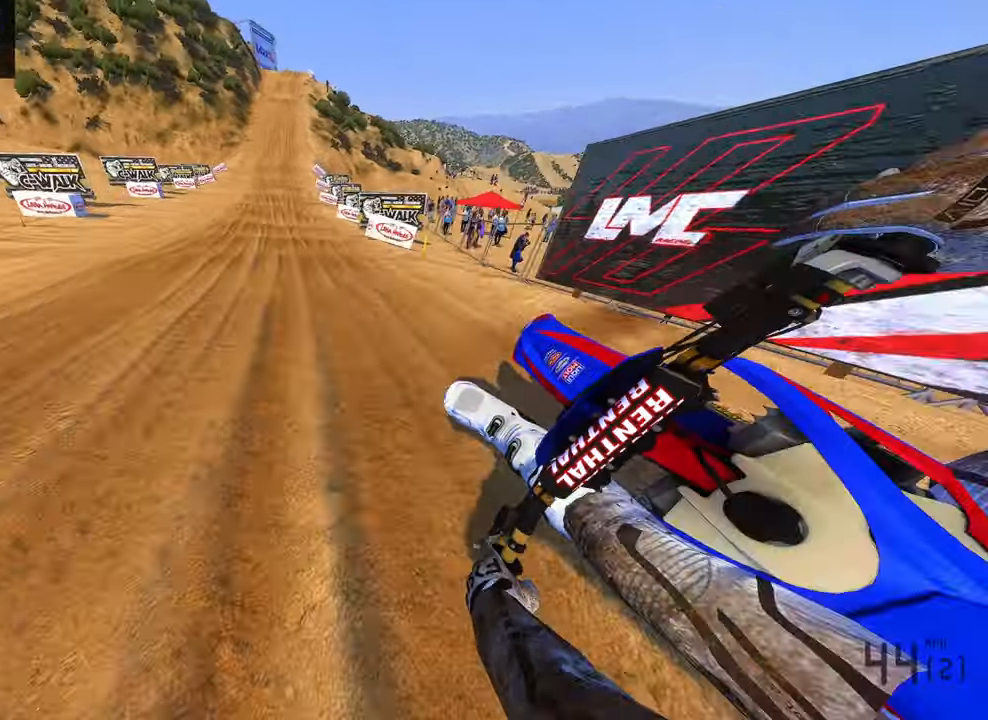
{"dt_ms": 500, "buttons": ["R2"], "left_stick": "center", "right_stick": "center", "button_events": [[350, "R3", "down"], [500, "R3", "up"]]}